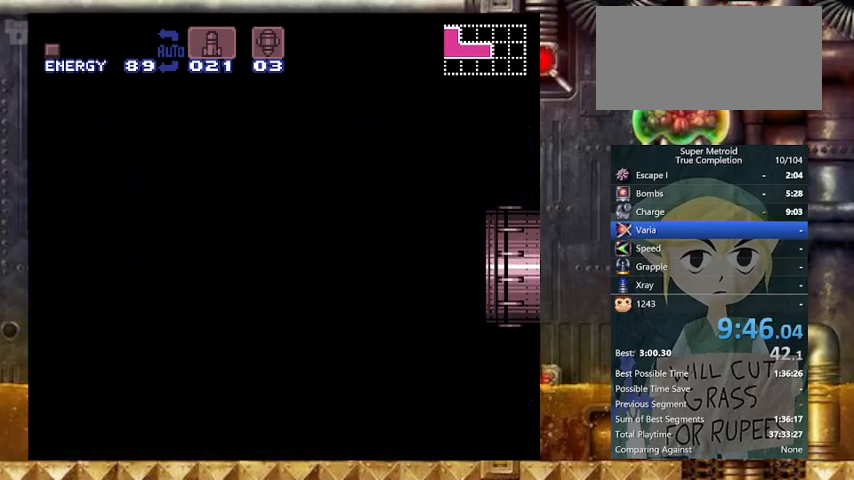
Gameplay with a controller (Nintendo layout); each line is a JSON object with the inputs held at the frame after it. "events" lists button and stick changes between this image and that frame as [ms after this image, input, new state], when the widget could be followed in between. Not read: L3 R3.
{"buttons": [], "events": [[200, "Y", "up"], [333, "X", "up"]]}
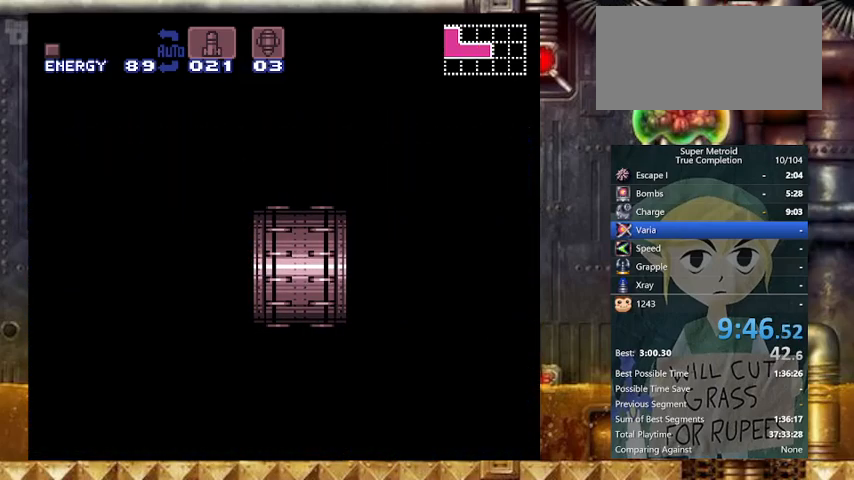
{"buttons": ["X"], "events": [[467, "X", "down"]]}
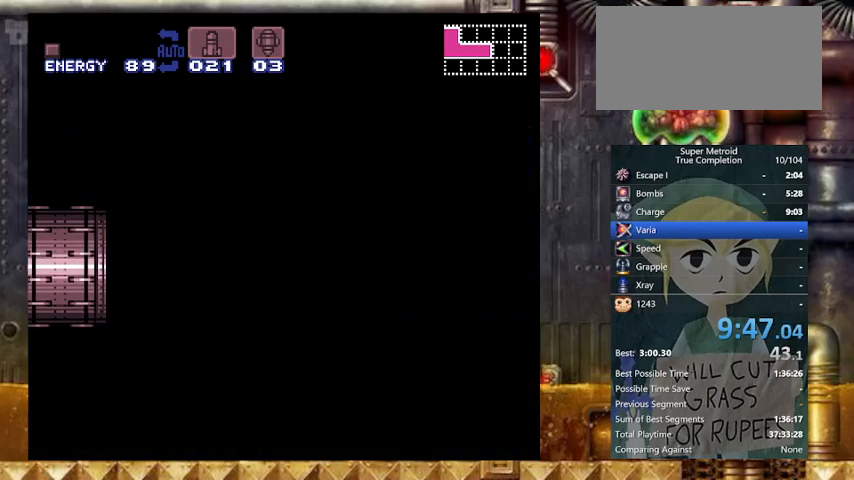
{"buttons": ["X"], "events": []}
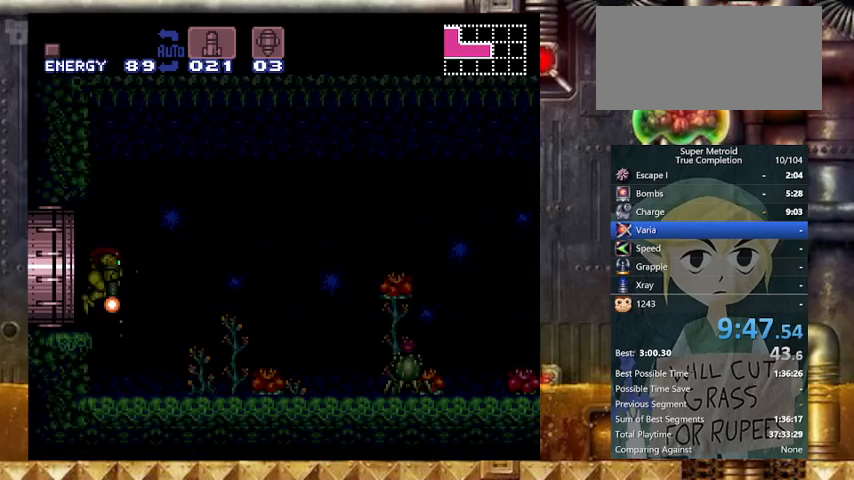
{"buttons": ["X"], "events": []}
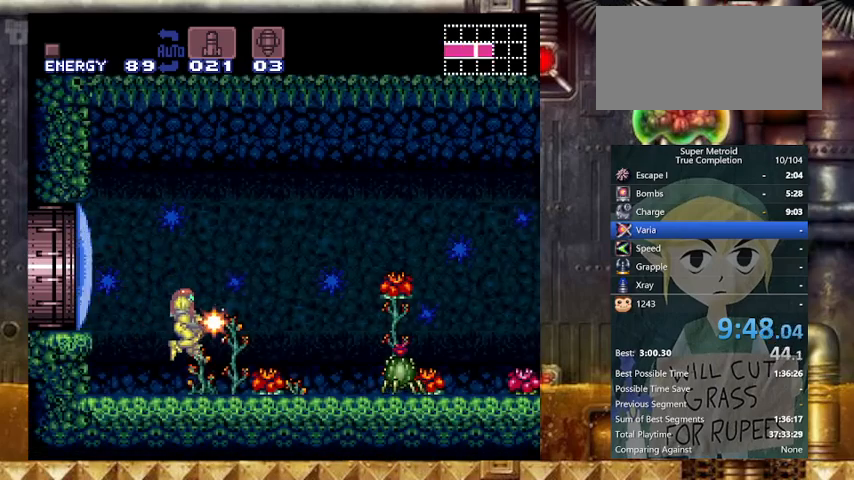
{"buttons": ["Y"], "events": [[167, "Y", "down"], [233, "X", "up"]]}
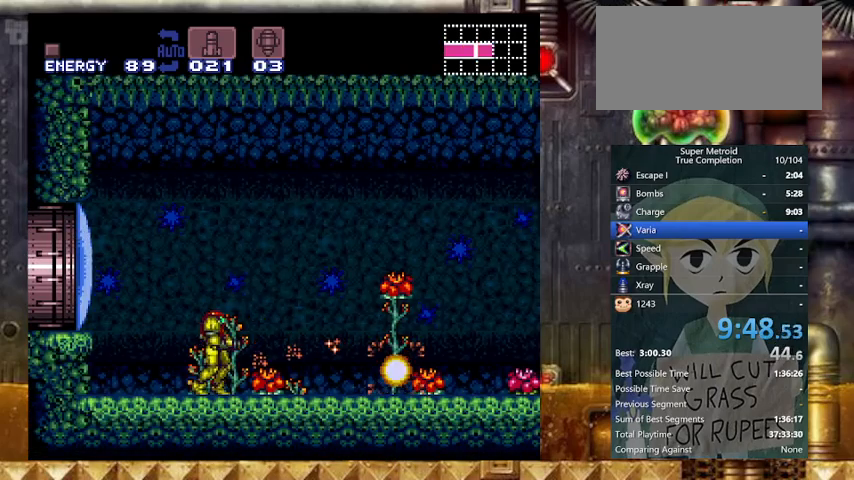
{"buttons": ["B", "Y", "DPAD_RIGHT"], "events": [[33, "DPAD_RIGHT", "down"], [467, "B", "down"]]}
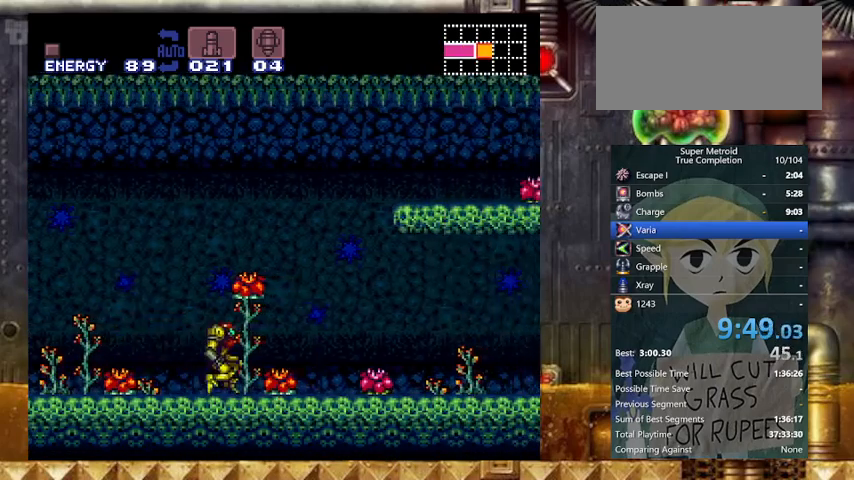
{"buttons": ["Y", "DPAD_RIGHT"], "events": [[433, "B", "up"]]}
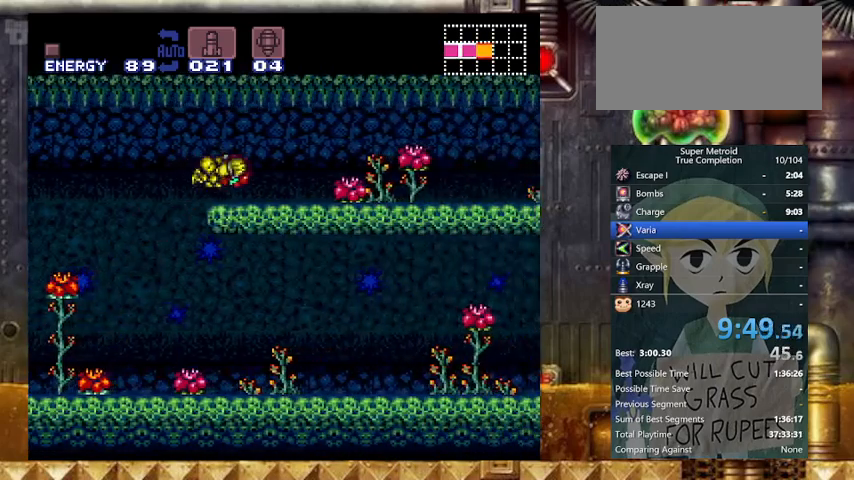
{"buttons": ["X", "Y", "R1", "DPAD_RIGHT"], "events": [[33, "X", "down"], [167, "R1", "down"], [233, "L1", "down"], [267, "R1", "up"], [367, "R1", "down"], [400, "L1", "up"], [467, "L1", "down"], [467, "R1", "up"], [500, "L1", "up"], [500, "R1", "down"]]}
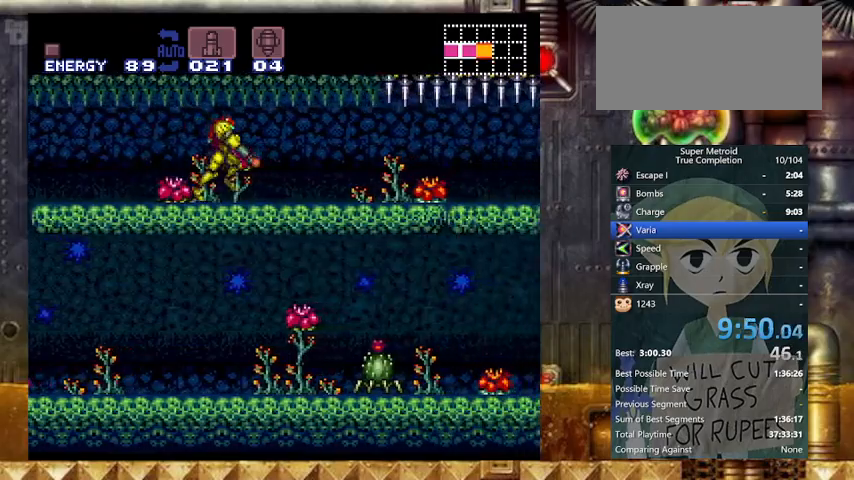
{"buttons": ["X", "Y", "L1", "R1", "DPAD_RIGHT"], "events": [[67, "R1", "up"], [167, "L1", "down"], [167, "R1", "down"], [233, "L1", "up"], [233, "R1", "up"], [333, "L1", "down"], [333, "R1", "down"], [367, "R1", "up"], [433, "L1", "up"], [467, "R1", "down"], [500, "L1", "down"]]}
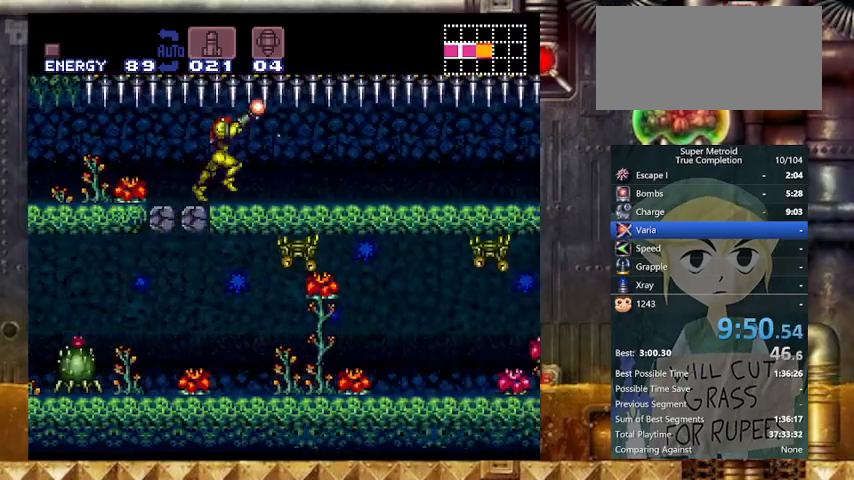
{"buttons": ["X", "Y", "DPAD_RIGHT"], "events": [[67, "R1", "up"], [100, "L1", "up"], [100, "R1", "down"], [200, "L1", "down"], [200, "R1", "up"], [233, "L1", "up"], [233, "R1", "down"], [267, "R1", "up"], [367, "L1", "down"], [367, "R1", "down"], [433, "L1", "up"], [433, "R1", "up"]]}
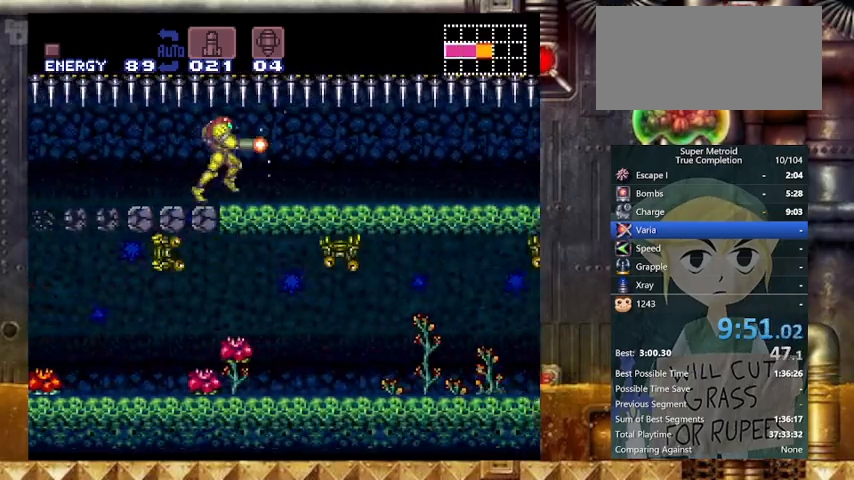
{"buttons": ["X", "Y", "R1", "DPAD_RIGHT"], "events": [[33, "L1", "down"], [133, "L1", "up"], [133, "R1", "down"], [167, "R1", "up"], [200, "R1", "down"], [267, "L1", "down"], [300, "L1", "up"], [300, "R1", "up"], [467, "L1", "down"], [500, "L1", "up"], [500, "R1", "down"]]}
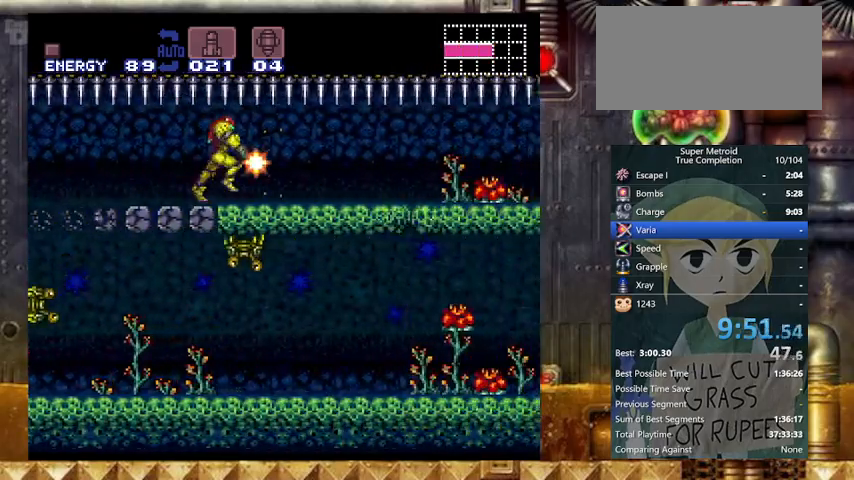
{"buttons": ["X", "Y", "L1", "R1", "DPAD_RIGHT"], "events": [[67, "R1", "up"], [133, "L1", "down"], [133, "R1", "down"], [233, "L1", "up"], [267, "R1", "up"], [333, "L1", "down"], [367, "R1", "down"], [433, "L1", "up"], [467, "R1", "up"], [500, "L1", "down"], [500, "R1", "down"]]}
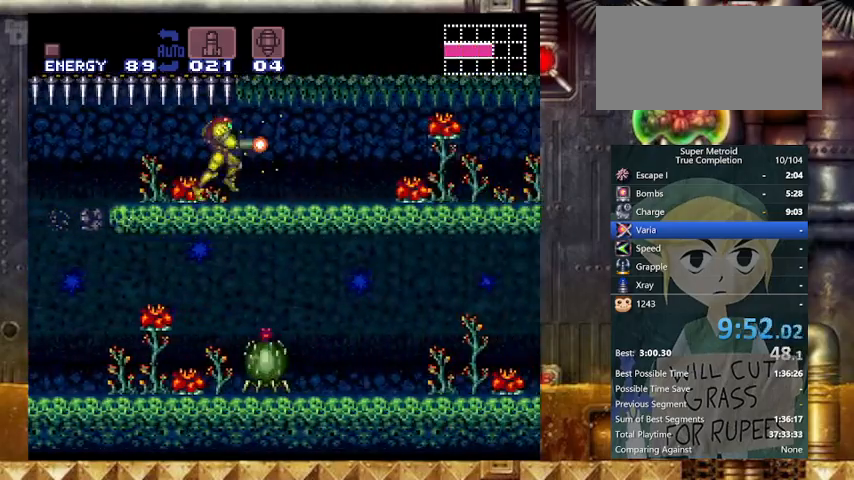
{"buttons": ["X", "Y", "L1", "DPAD_RIGHT"], "events": [[100, "L1", "up"], [100, "R1", "up"], [200, "R1", "down"], [267, "L1", "down"], [333, "L1", "up"], [333, "R1", "up"], [367, "L1", "down"]]}
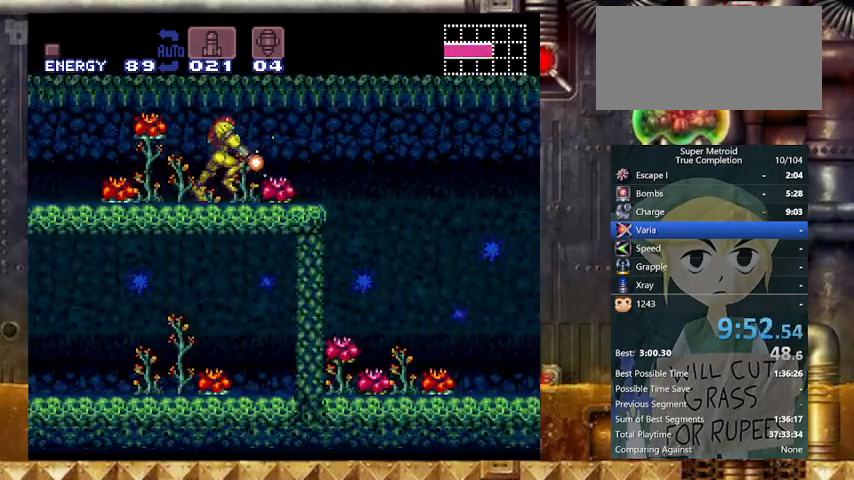
{"buttons": ["A", "Y", "DPAD_RIGHT"], "events": [[267, "X", "up"], [300, "L1", "up"], [400, "A", "down"], [467, "A", "up"], [500, "A", "down"]]}